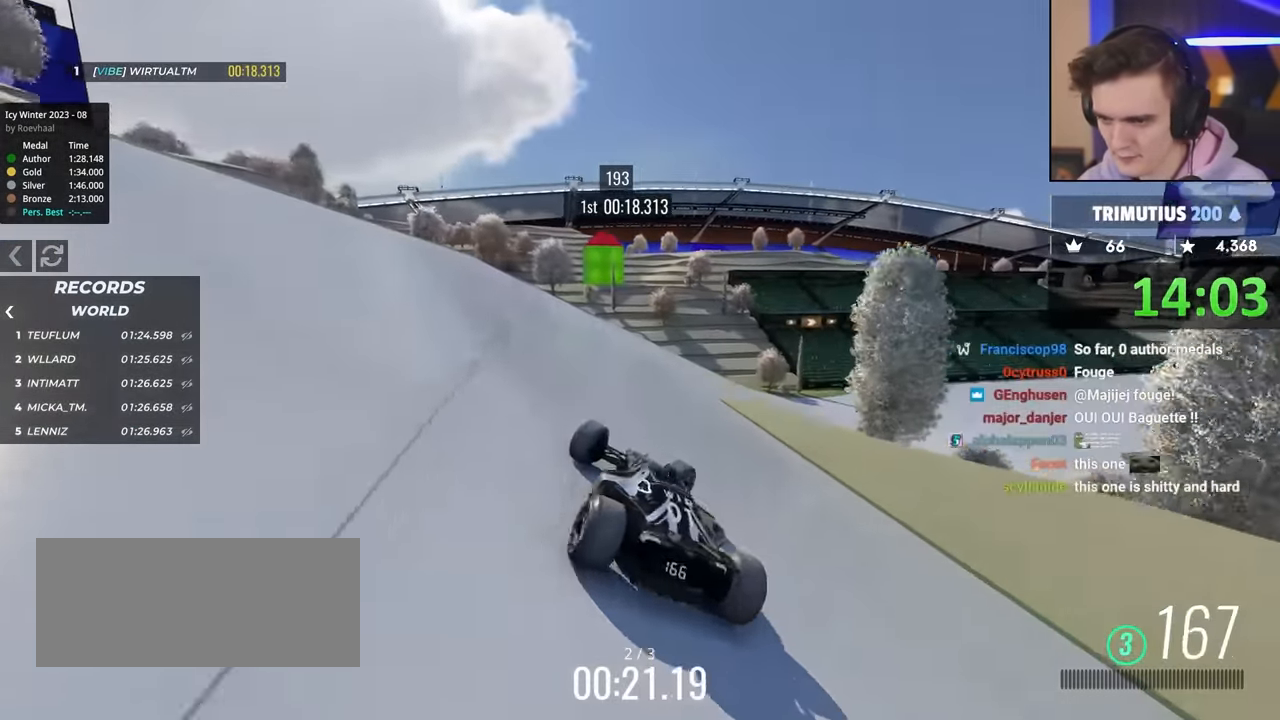
Gameplay with keyboard; each line is a JSON object with the keys held at the frame after it. "events" lists presses ("down") and releases ("up") of "brake", "down", "left", "right" and "up" between this image and that frame as [ms after this image, input, new state], when the widget could be followed in between. No other keys are recorded. Mouse input is not recorded. Key names are as the overlay labels them; some are game actions (e.g. jump) rather than physical keys.
{"keys": ["left"], "events": [[83, "up", "down"], [283, "up", "up"], [367, "right", "up"], [417, "left", "down"]]}
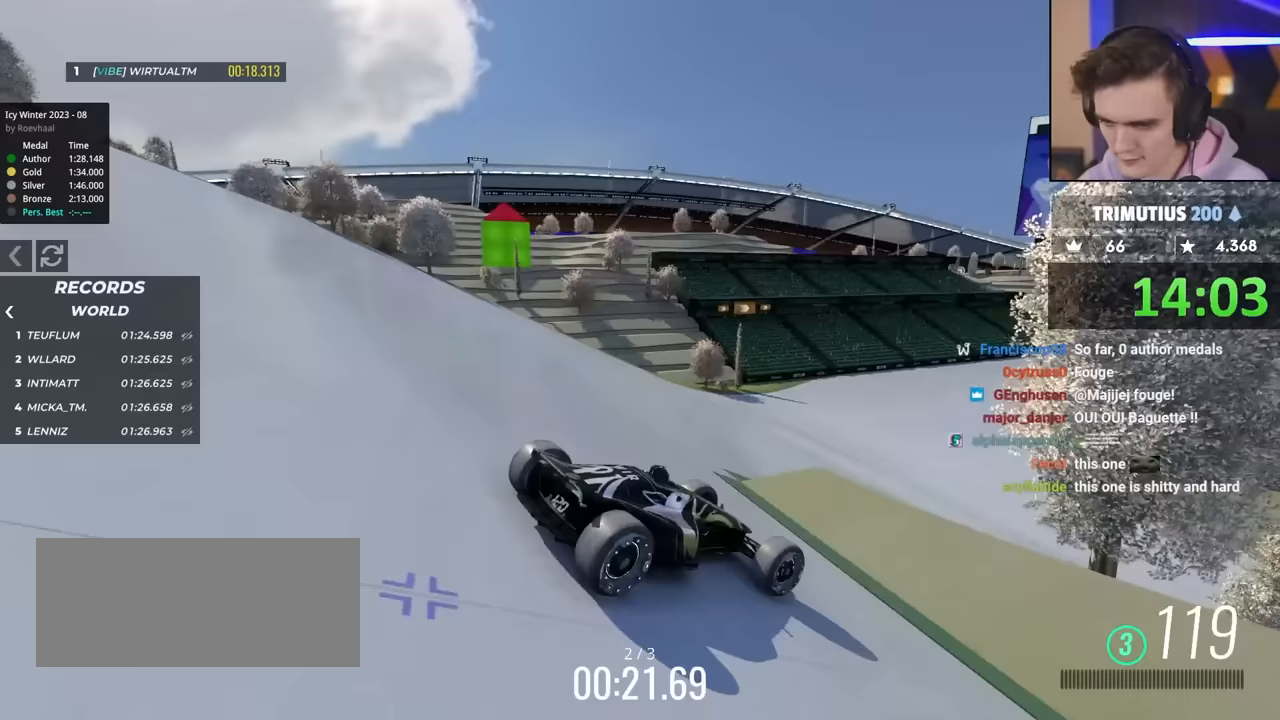
{"keys": ["left", "up"], "events": [[17, "up", "down"], [300, "up", "up"], [433, "up", "down"]]}
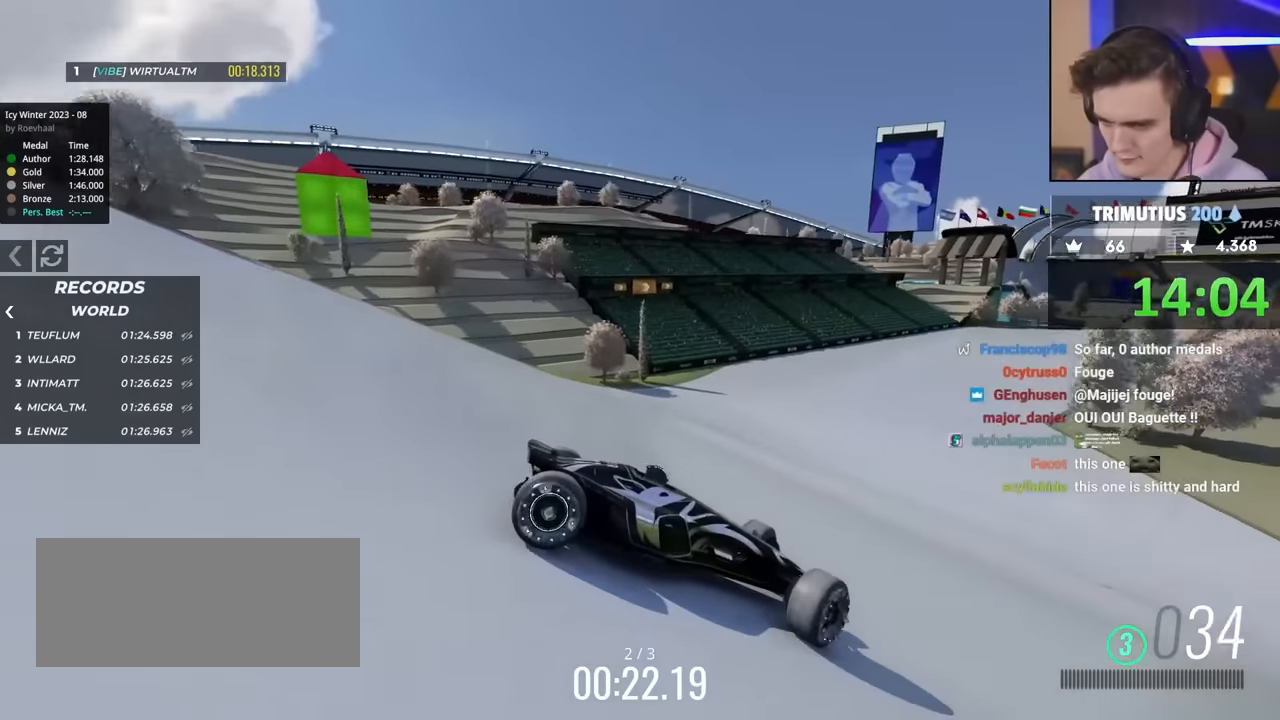
{"keys": ["left"], "events": [[167, "right", "down"], [217, "right", "up"], [317, "up", "up"], [400, "up", "down"], [450, "up", "up"]]}
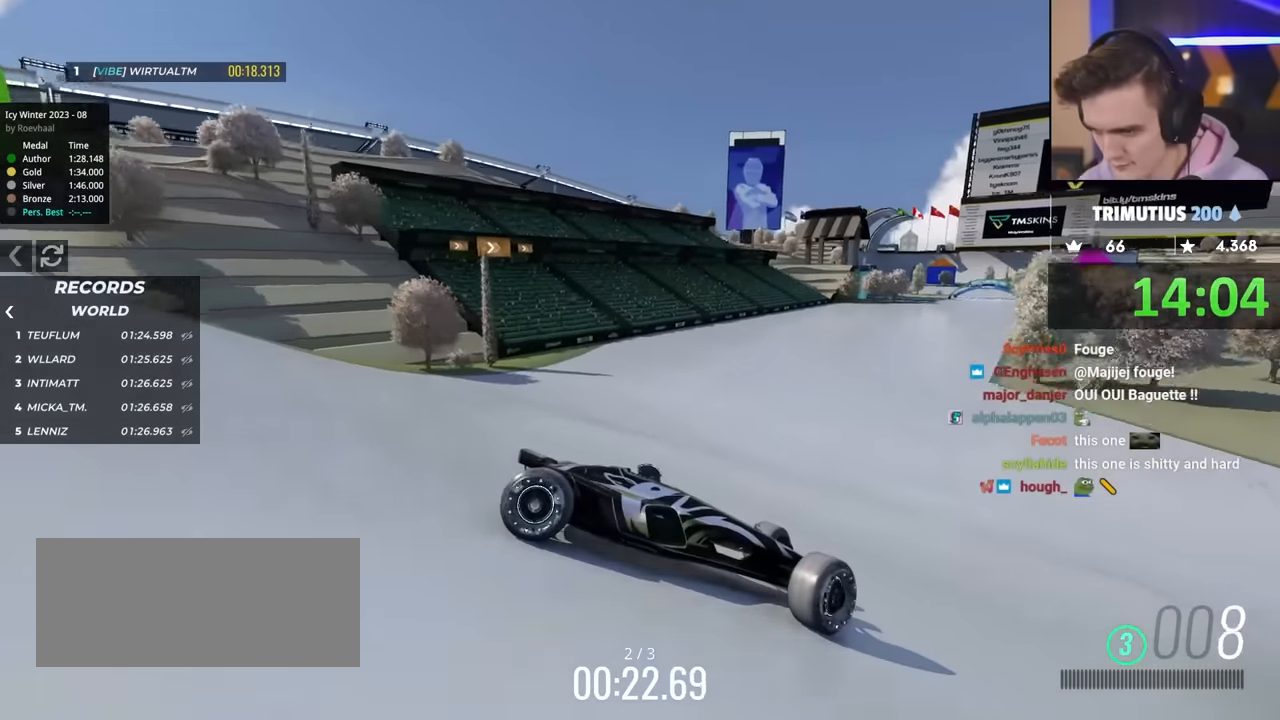
{"keys": ["left", "up"], "events": [[33, "up", "down"]]}
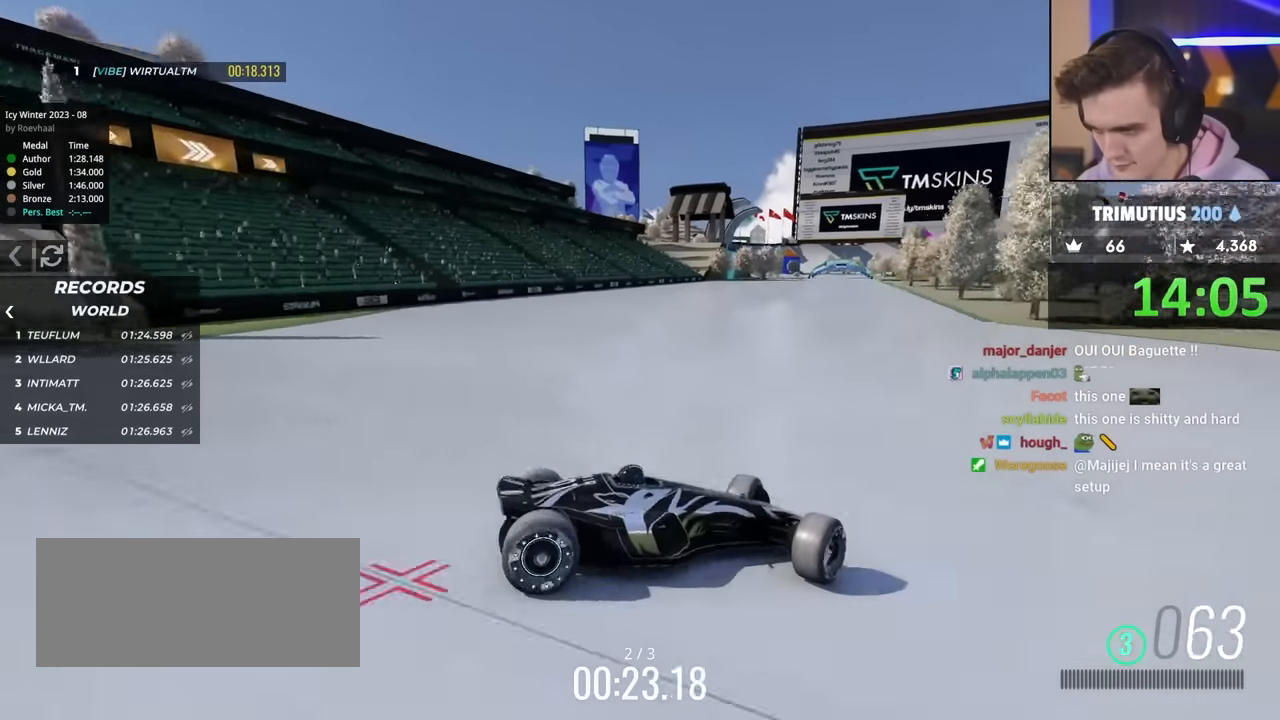
{"keys": ["left", "up"], "events": []}
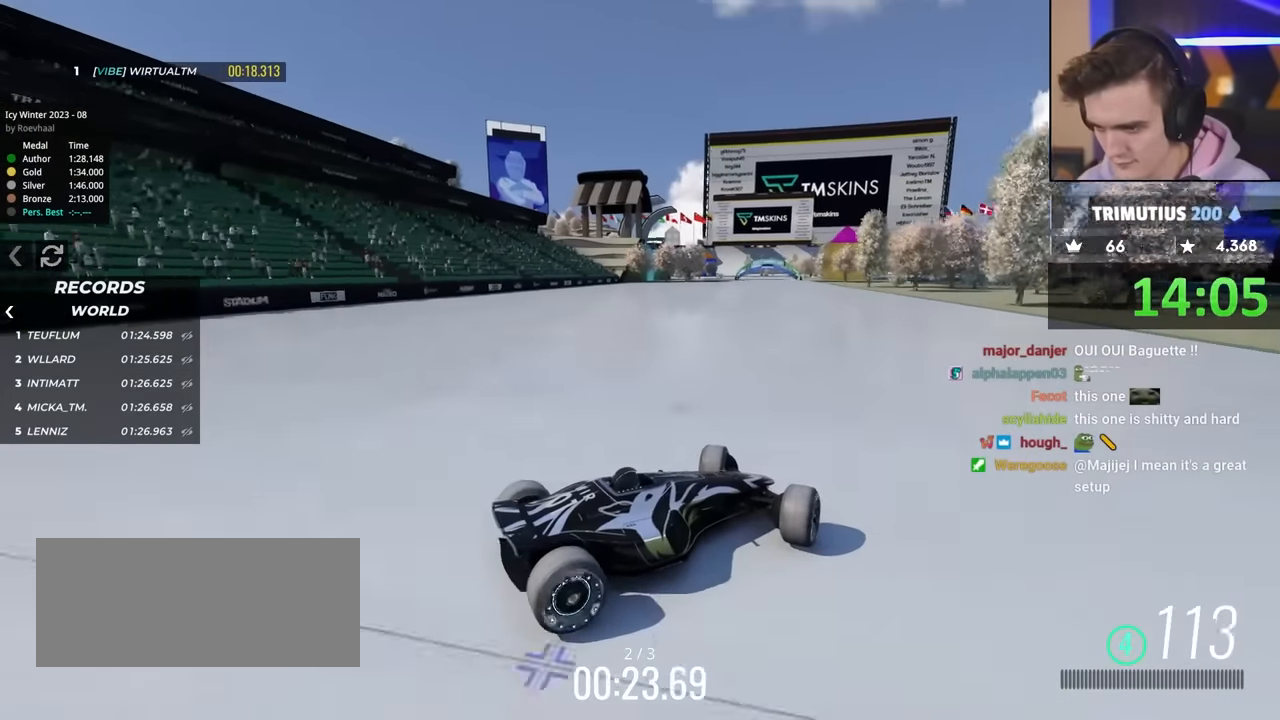
{"keys": ["up"], "events": [[450, "left", "up"]]}
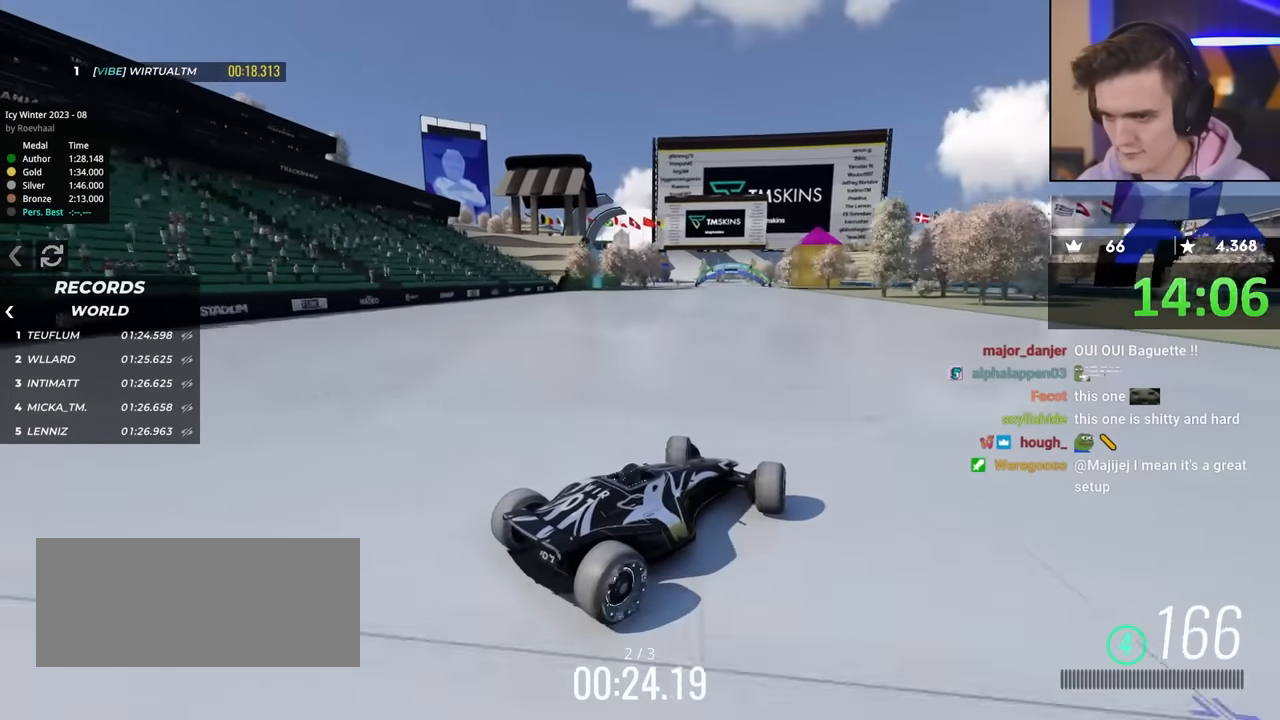
{"keys": ["up"], "events": []}
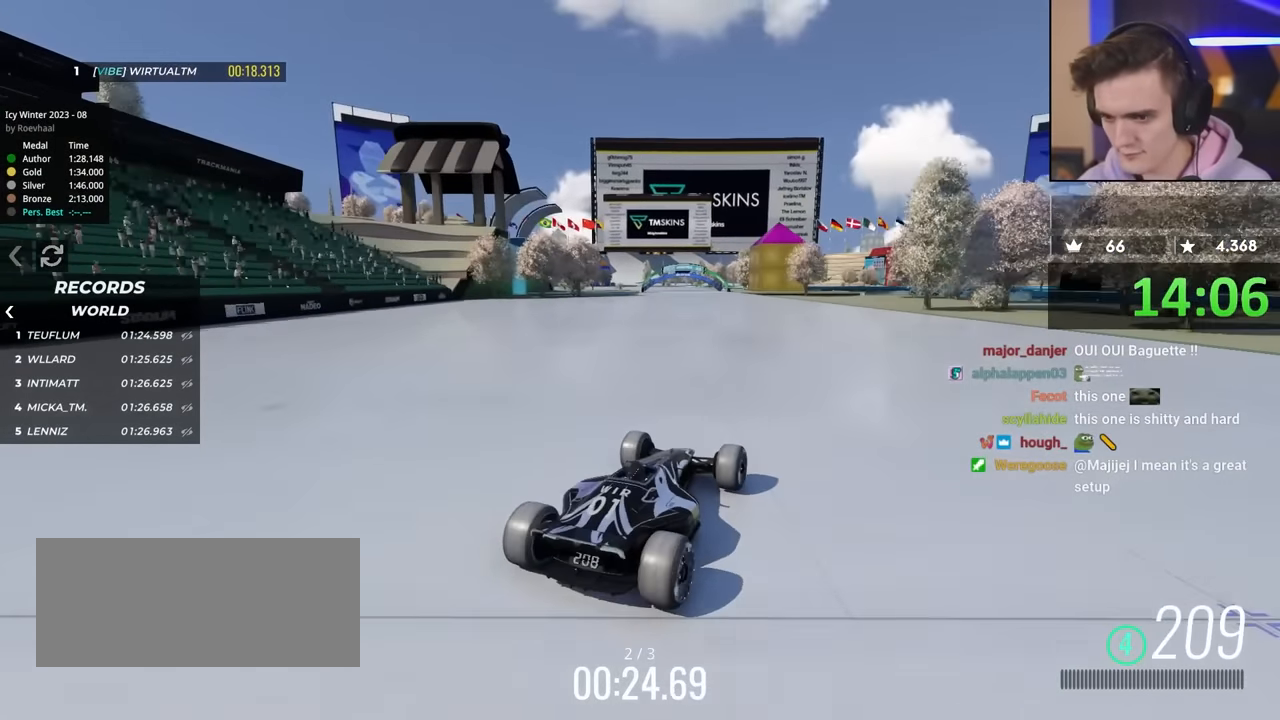
{"keys": ["up"], "events": [[200, "right", "down"], [233, "right", "up"]]}
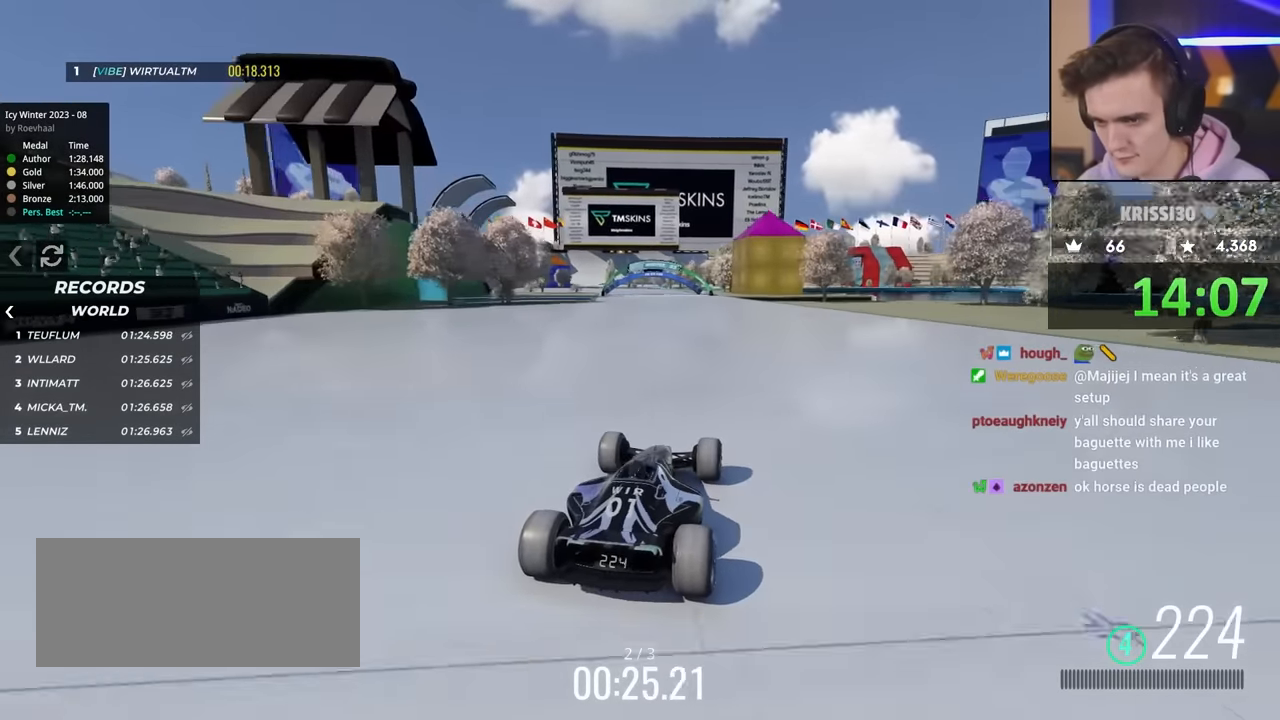
{"keys": ["up"], "events": []}
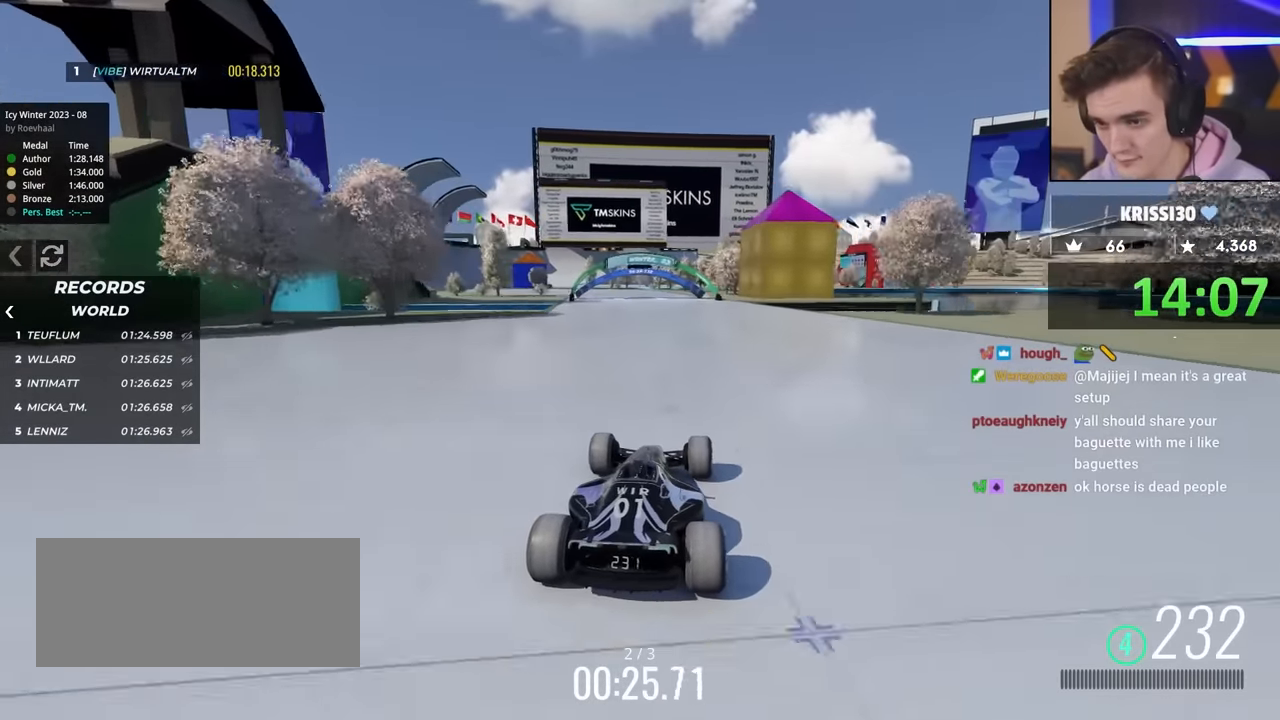
{"keys": ["up"], "events": [[67, "left", "down"], [400, "left", "up"]]}
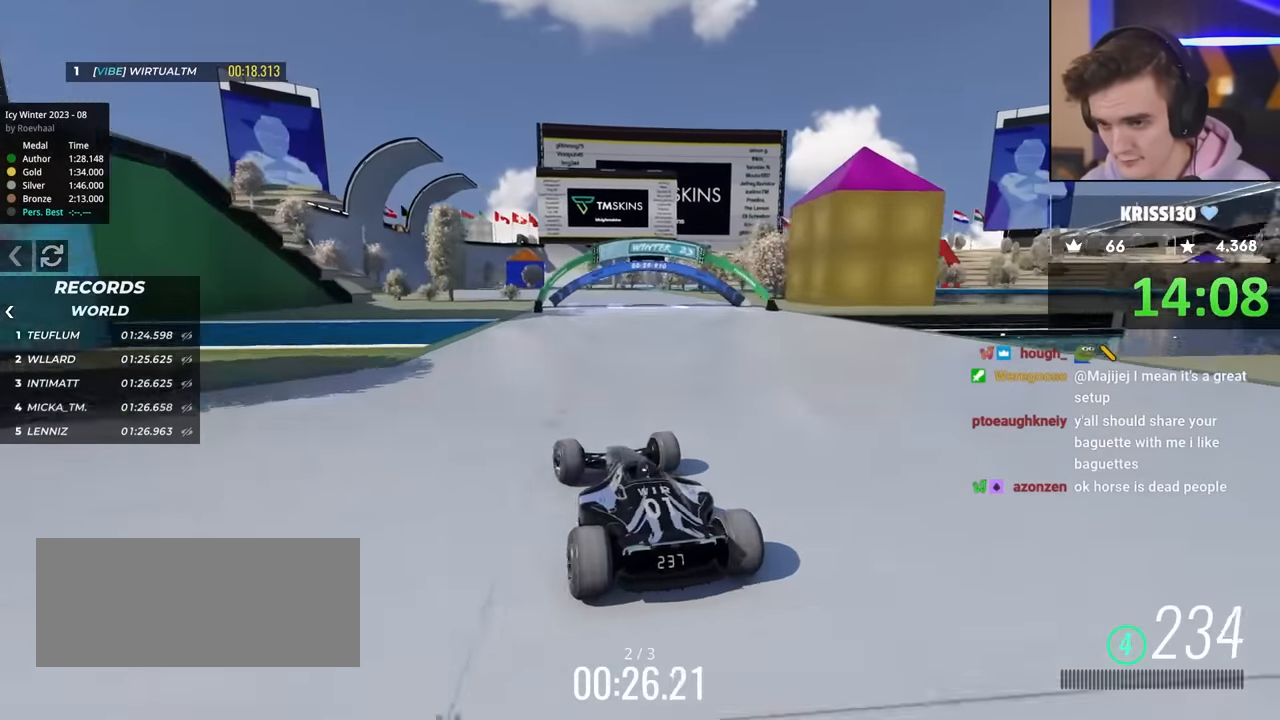
{"keys": ["up"], "events": []}
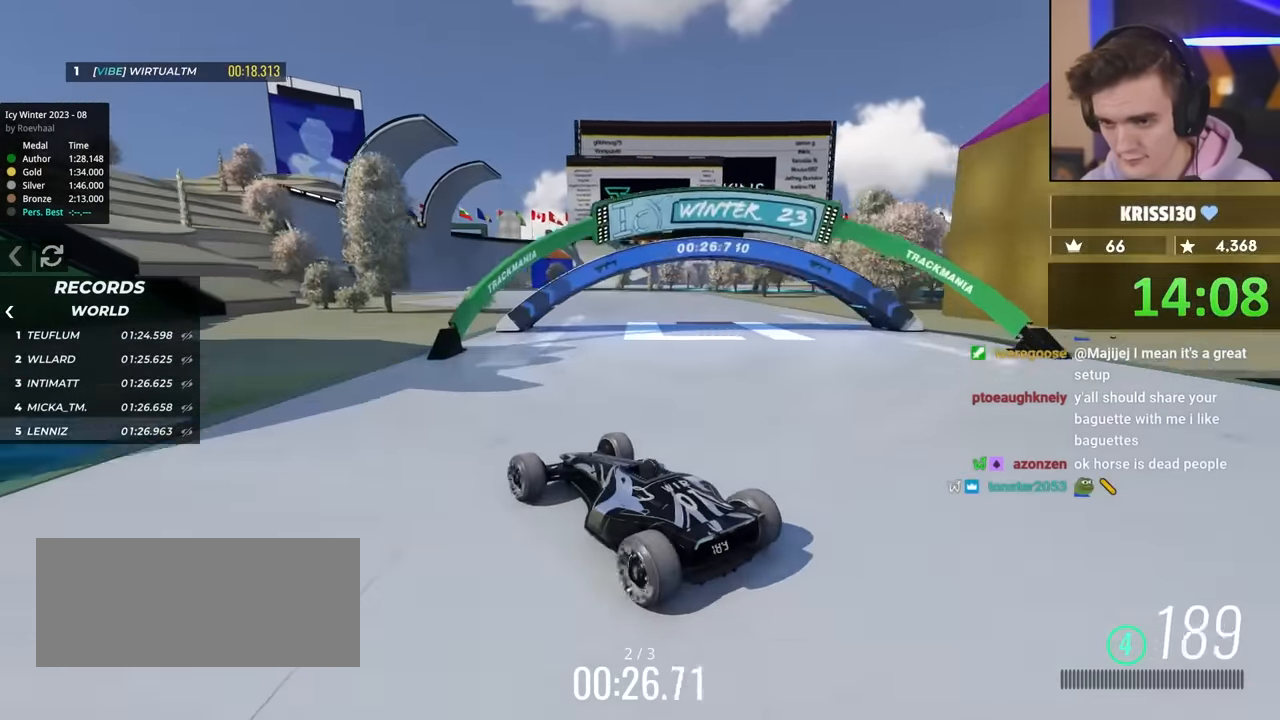
{"keys": ["right", "up"], "events": [[233, "right", "down"]]}
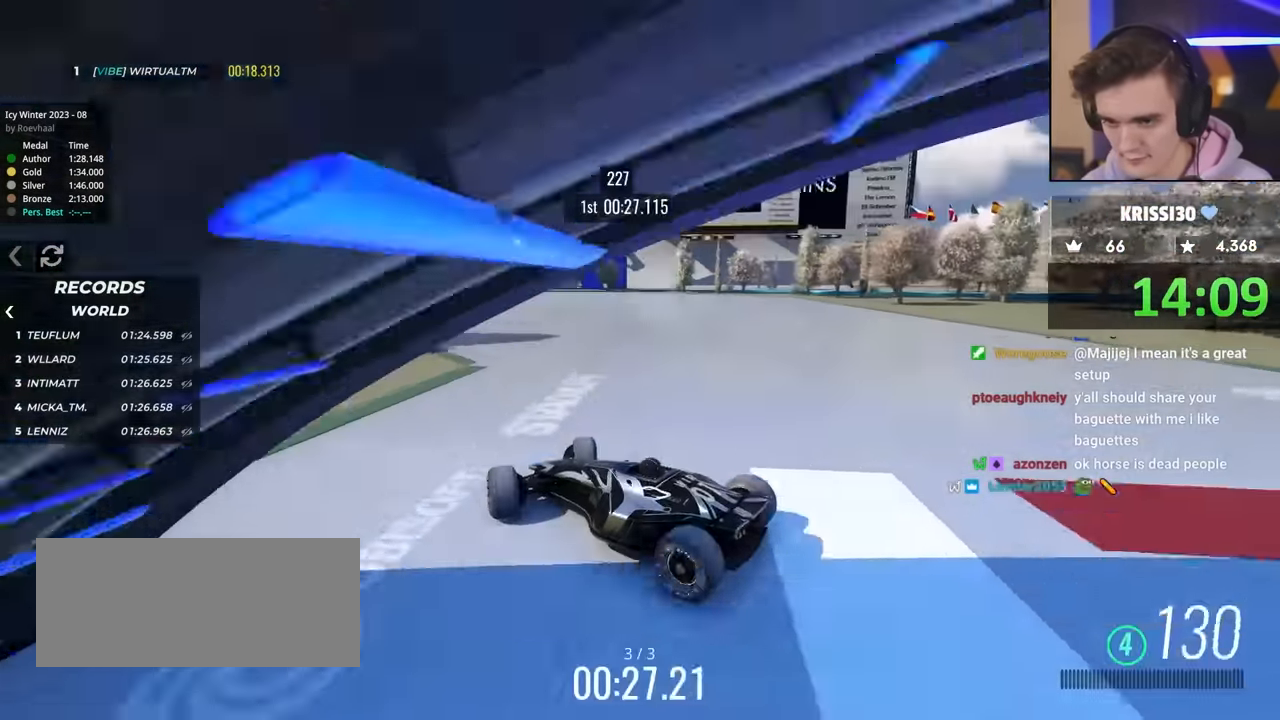
{"keys": ["right"], "events": [[17, "right", "up"], [200, "right", "down"], [500, "up", "up"]]}
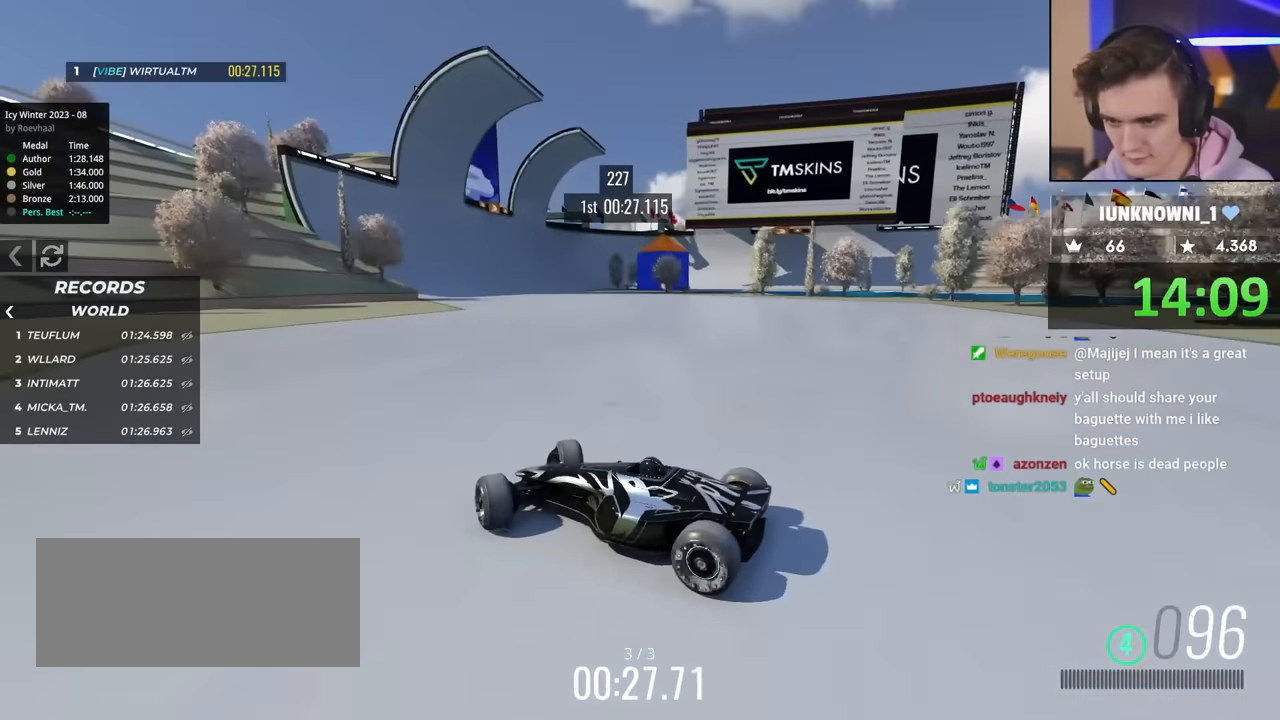
{"keys": ["right", "up"], "events": [[50, "up", "down"]]}
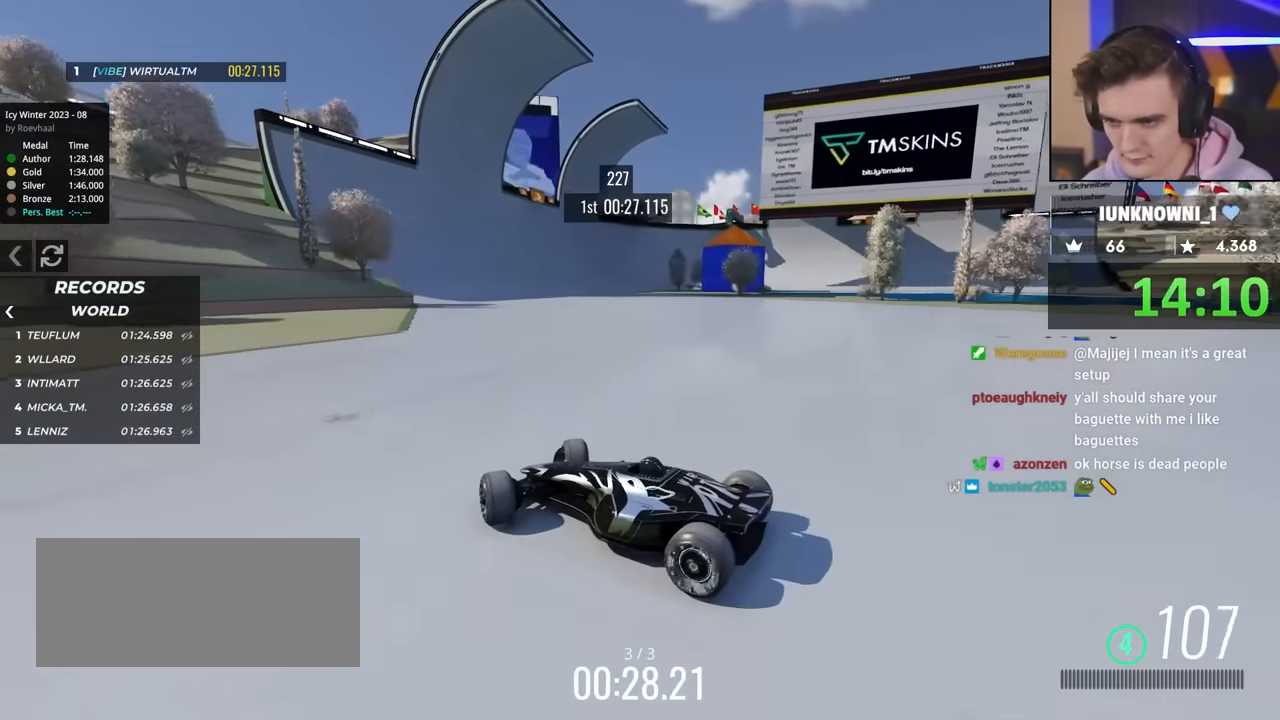
{"keys": ["right", "up"], "events": []}
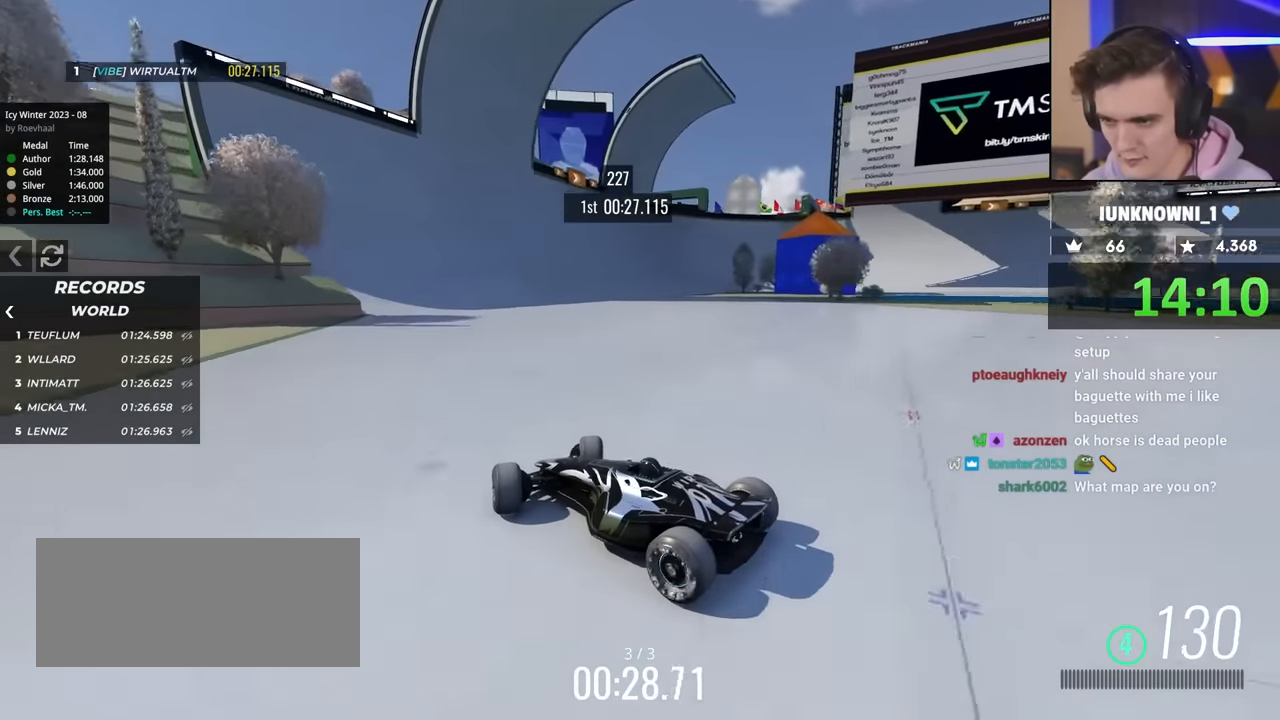
{"keys": ["up"], "events": [[250, "right", "up"]]}
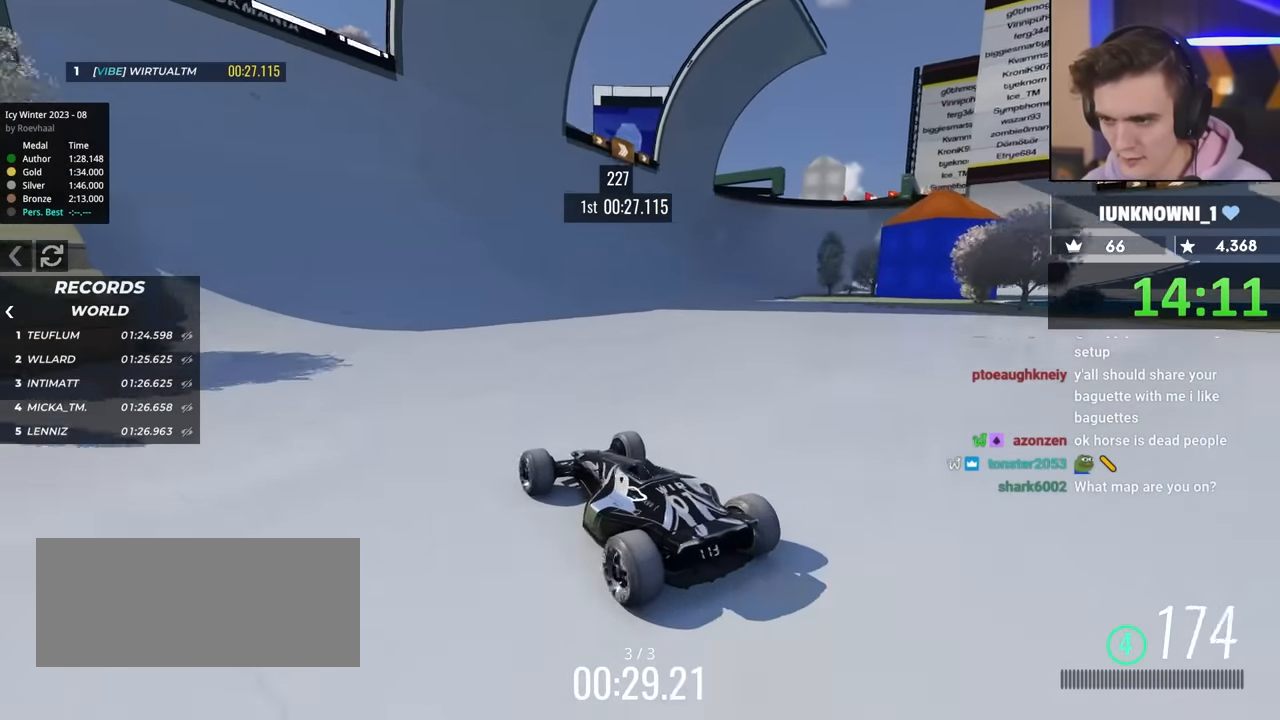
{"keys": ["up"], "events": [[33, "right", "down"], [266, "right", "up"]]}
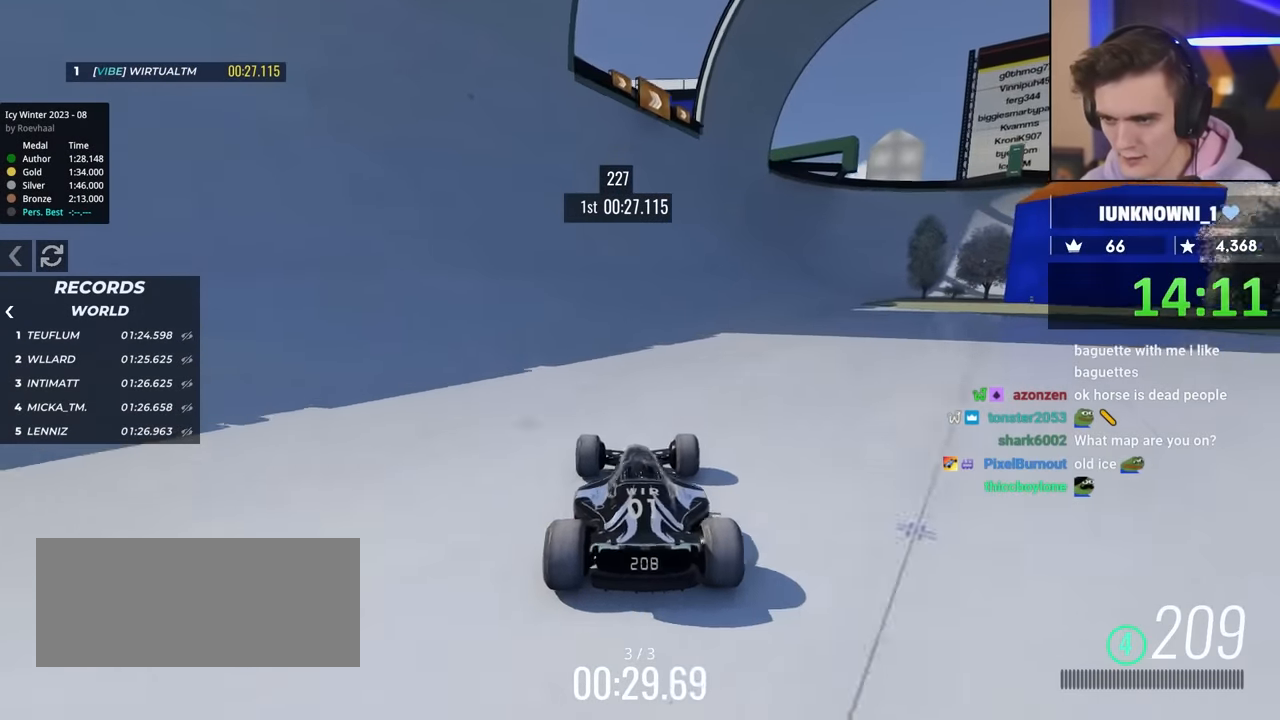
{"keys": ["left", "up"], "events": [[250, "left", "down"]]}
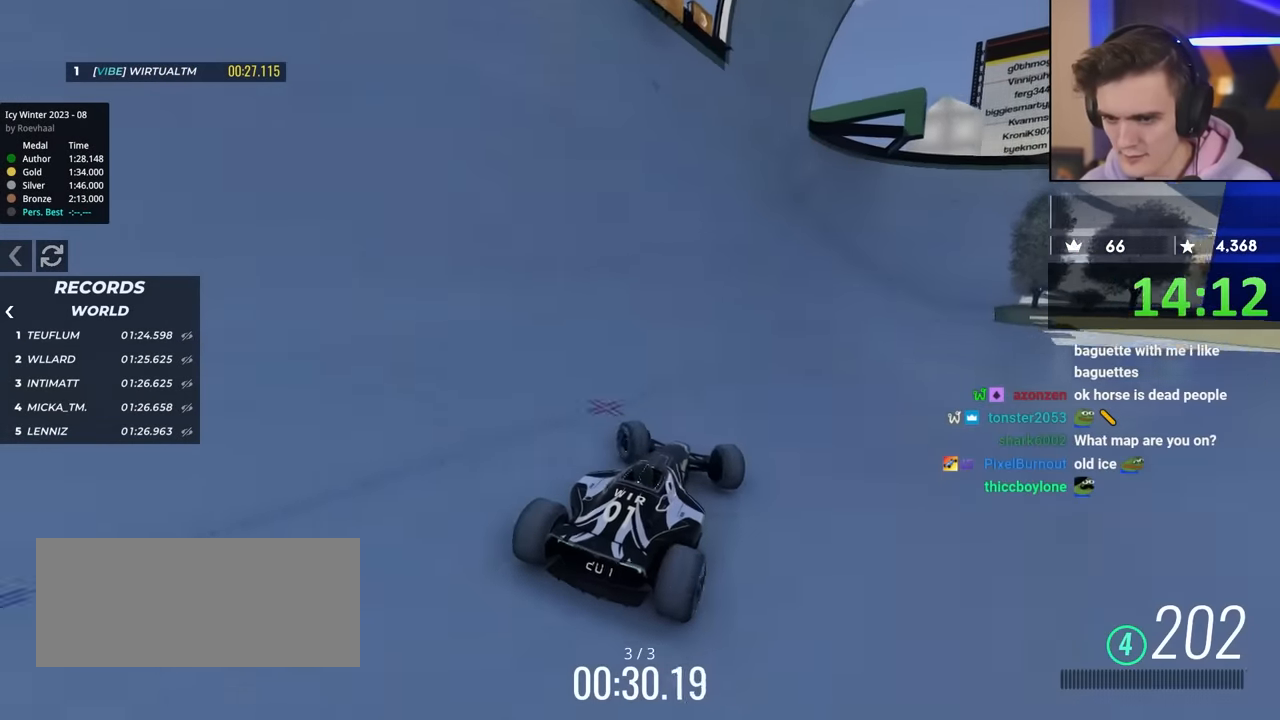
{"keys": ["up"], "events": [[33, "left", "up"]]}
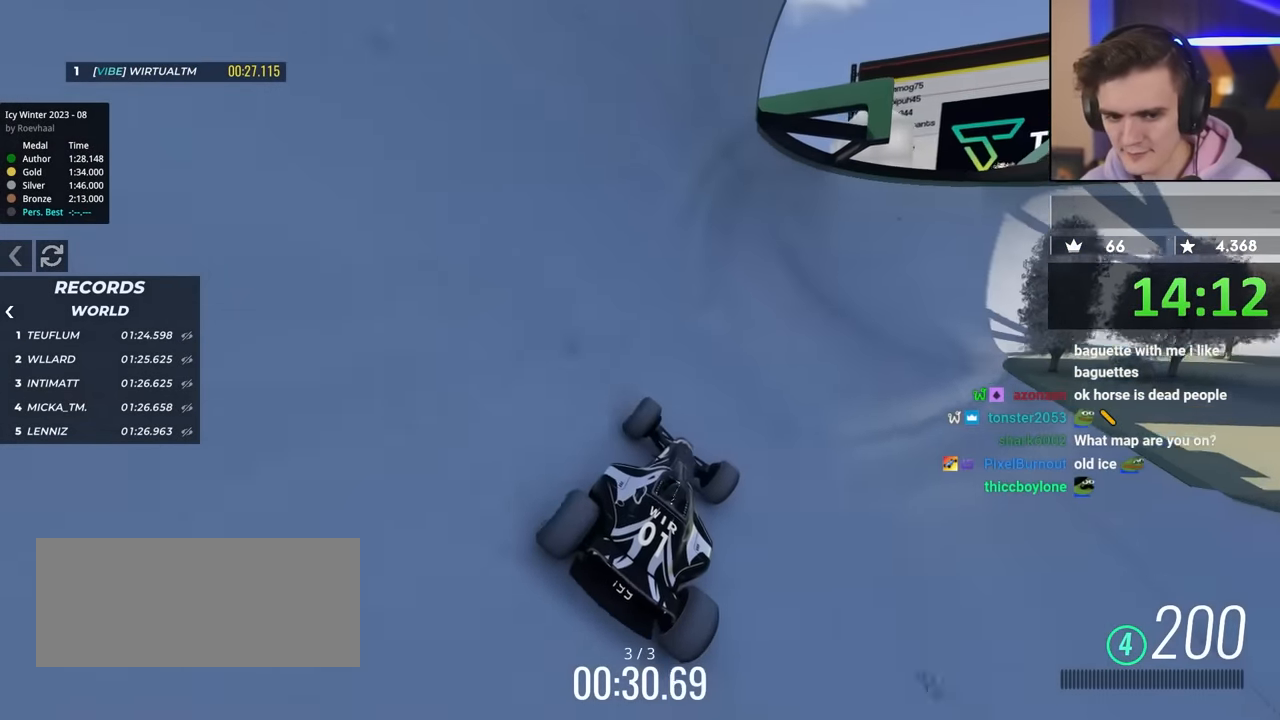
{"keys": ["up"], "events": [[333, "right", "down"], [433, "right", "up"]]}
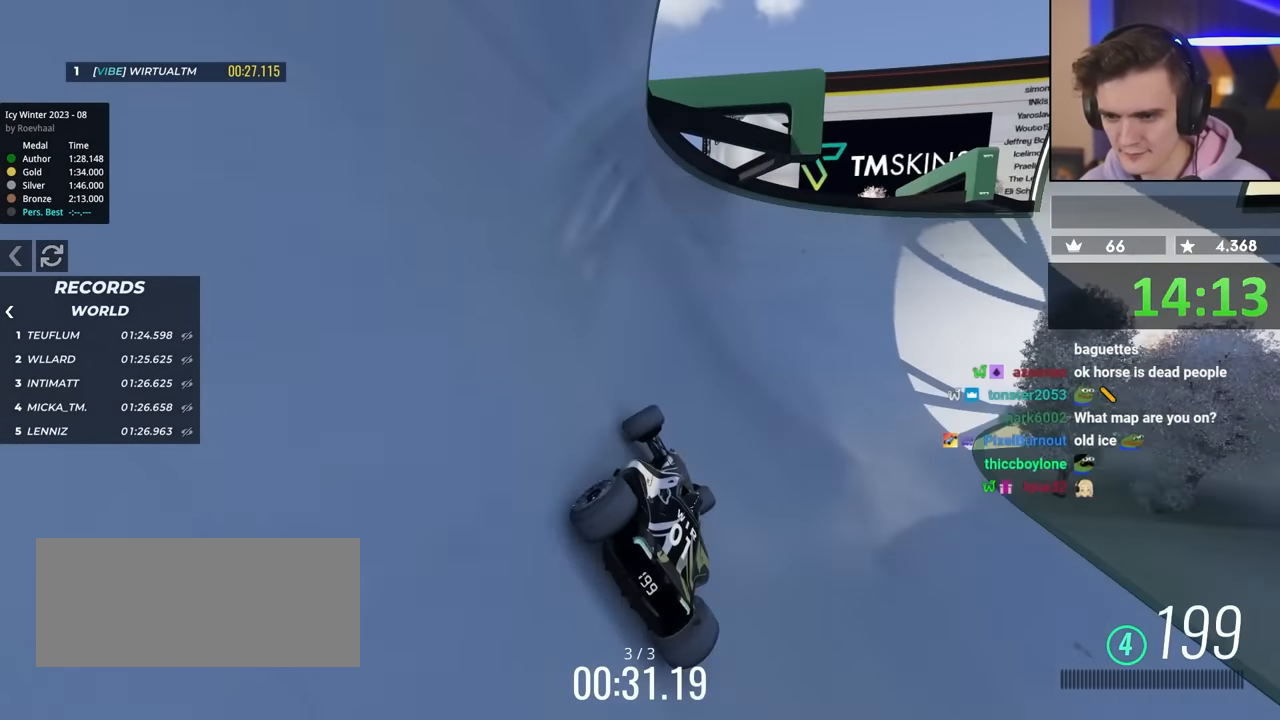
{"keys": ["up"], "events": [[400, "right", "down"], [483, "right", "up"]]}
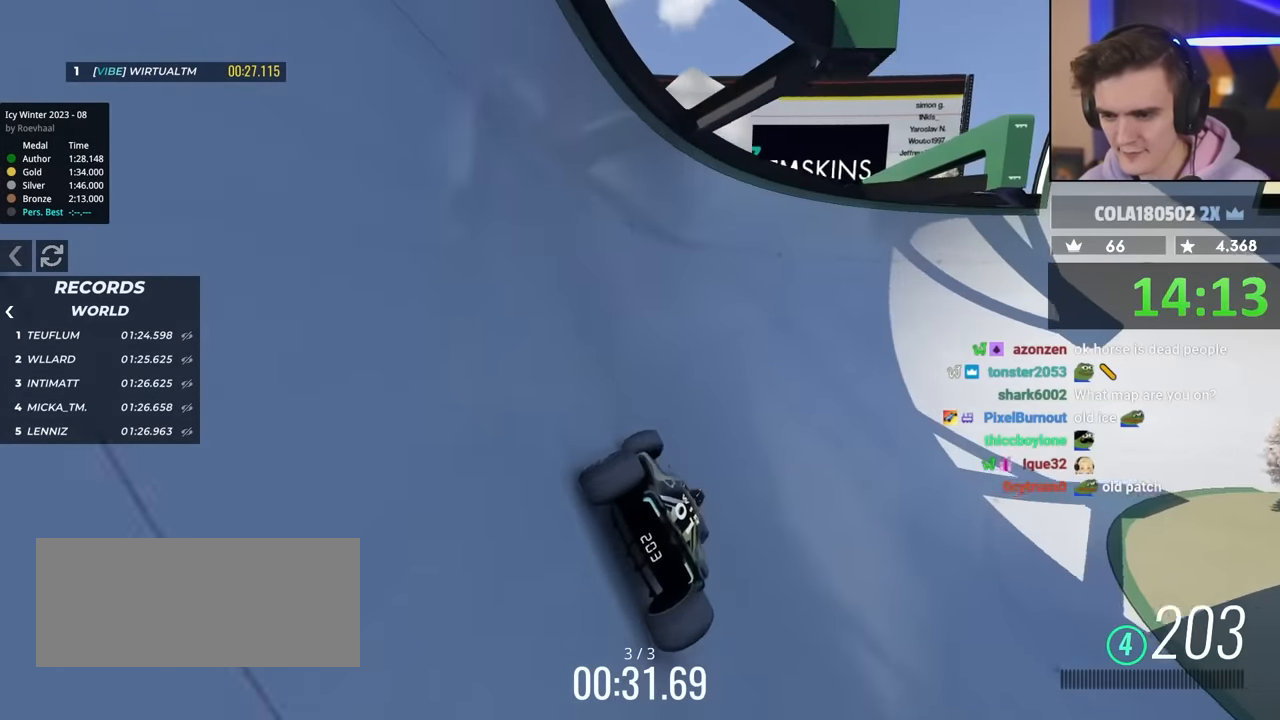
{"keys": ["up"], "events": [[266, "right", "down"], [366, "right", "up"]]}
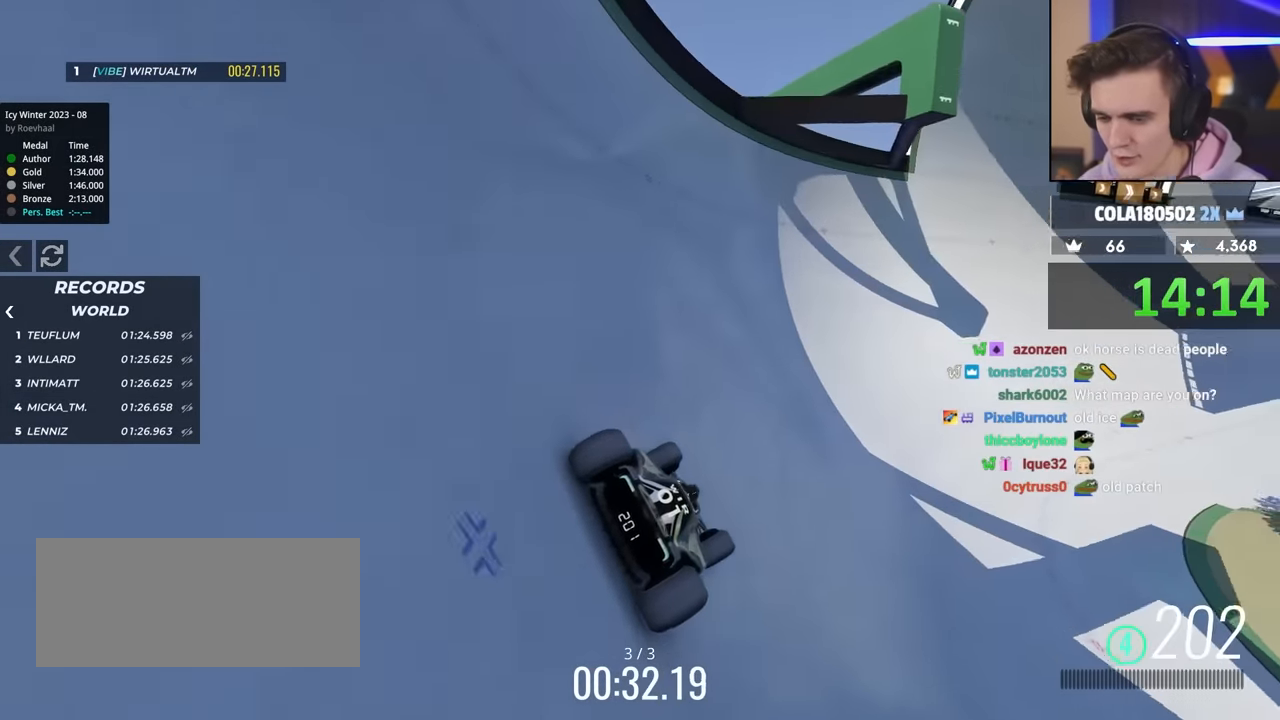
{"keys": ["up"], "events": []}